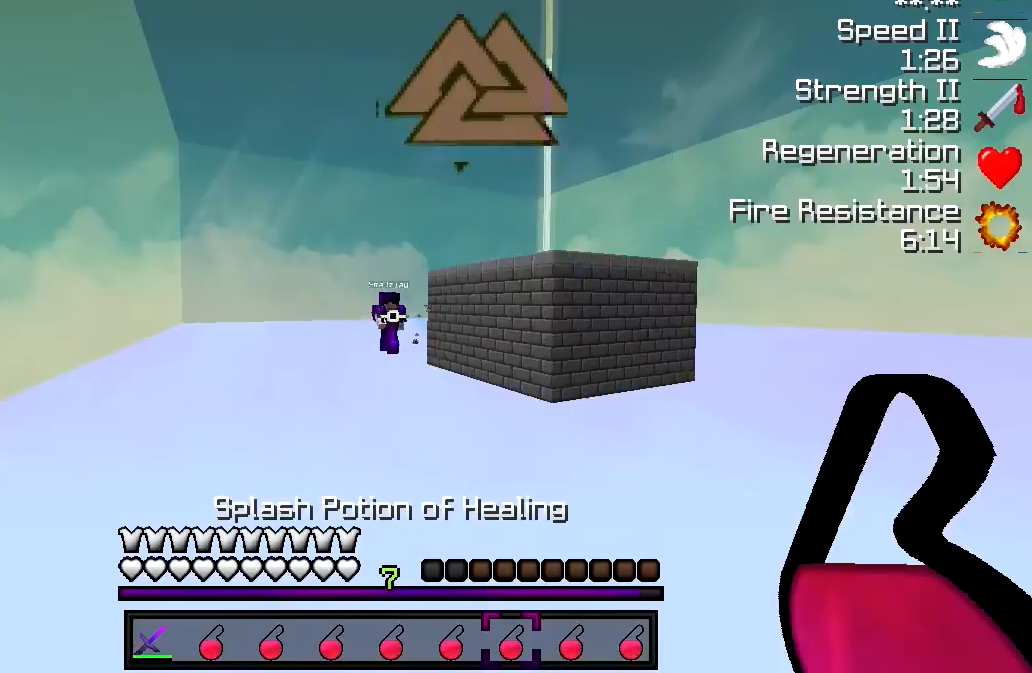
Gameplay with keyboard; each line is a JSON object with the keys held at the frame after it. "events" lists presses ("down") and releases ("up") of "a", "d", "s" and "w" between this image and that frame as [ms after this image, input, new state], when the widget could be followed in between. No other keys are recorded. Mouse input is not recorded.
{"keys": ["w"], "events": [[133, "w", "down"]]}
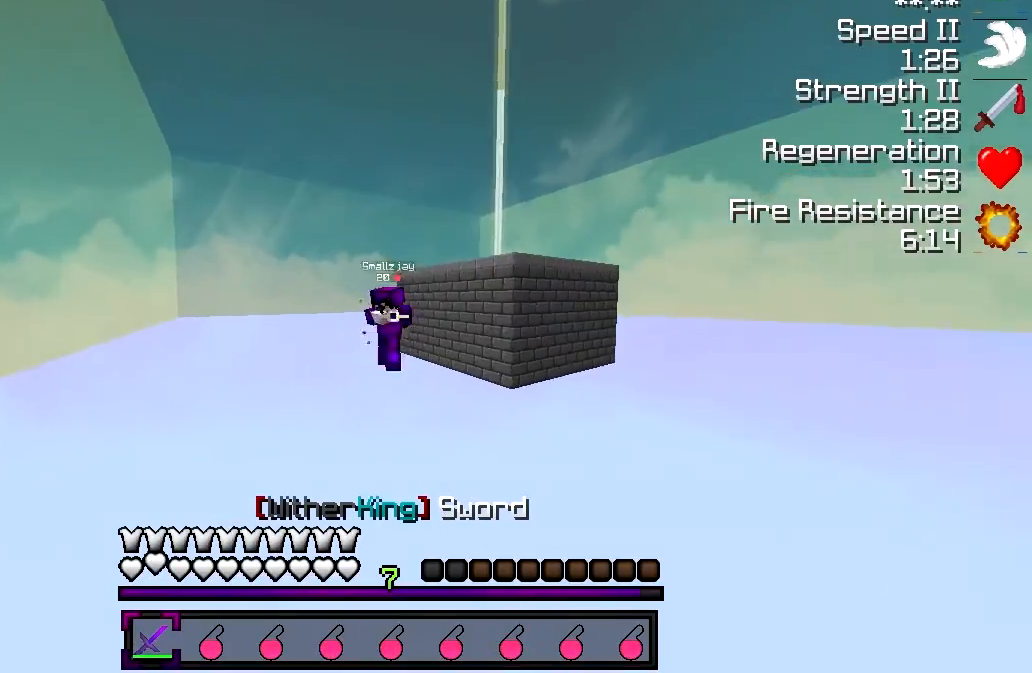
{"keys": ["d", "w"], "events": [[33, "a", "down"], [300, "a", "up"], [300, "d", "down"]]}
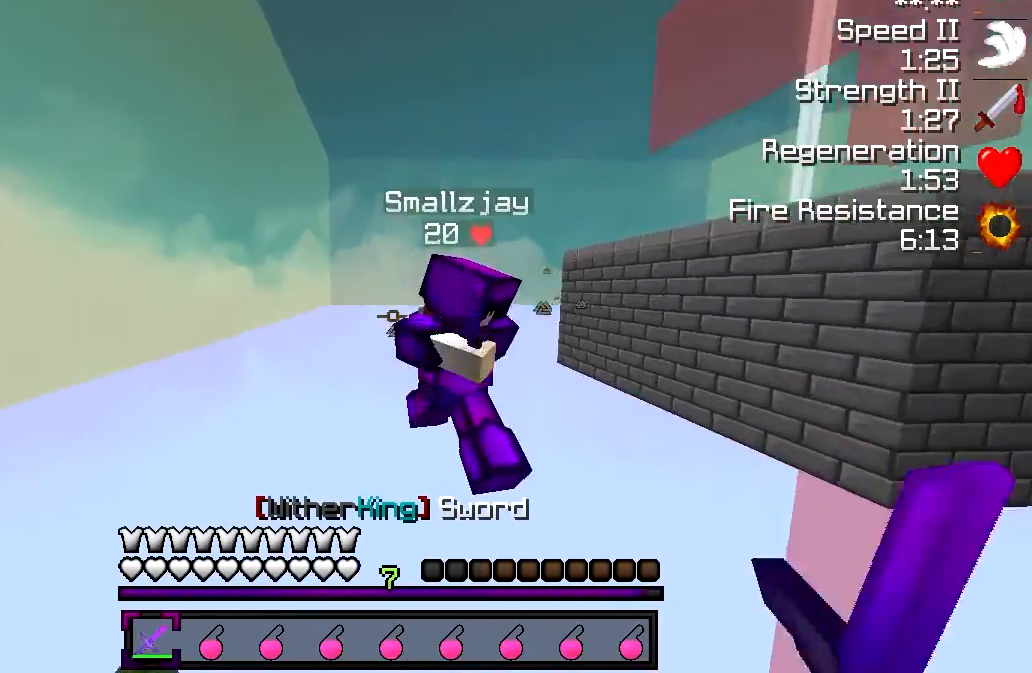
{"keys": ["d"], "events": [[183, "w", "up"]]}
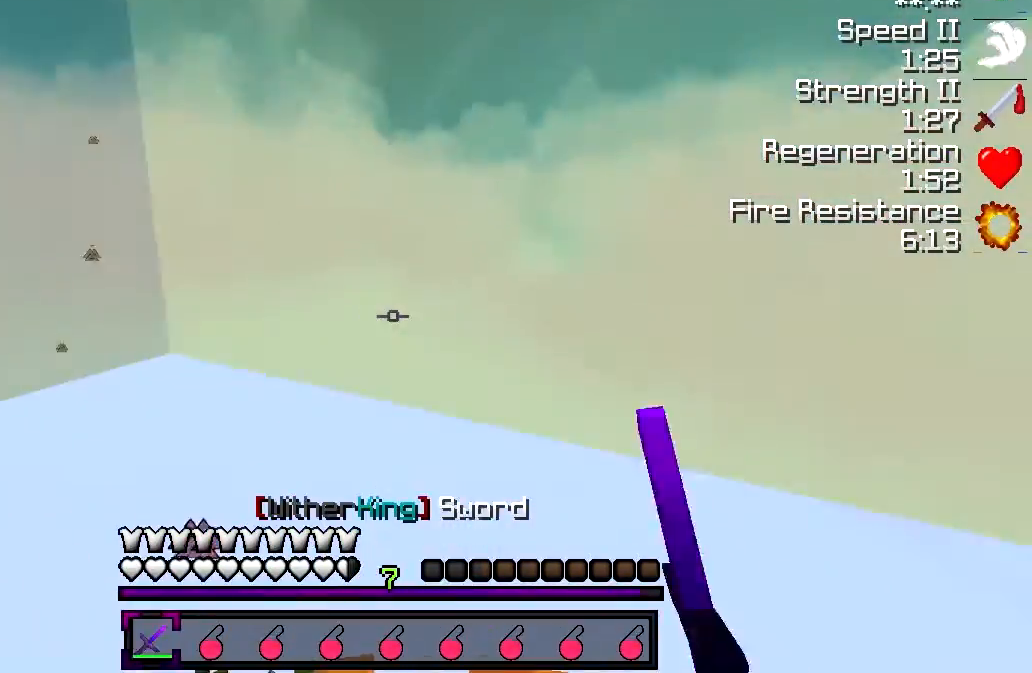
{"keys": ["a", "w"], "events": [[17, "a", "down"], [83, "d", "up"], [83, "w", "down"]]}
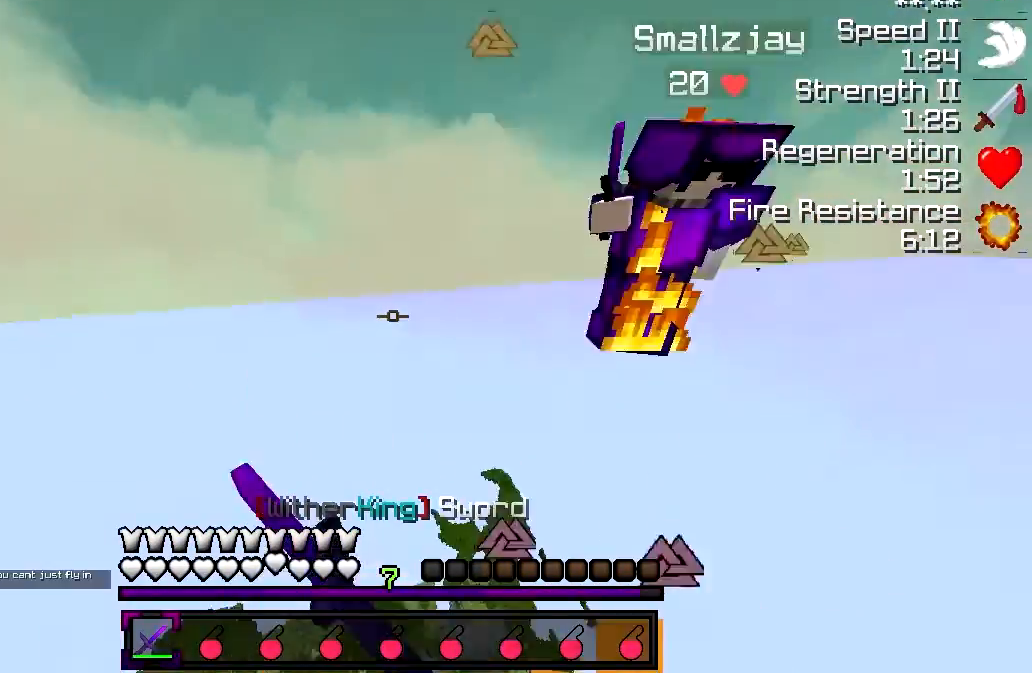
{"keys": ["a", "w"], "events": []}
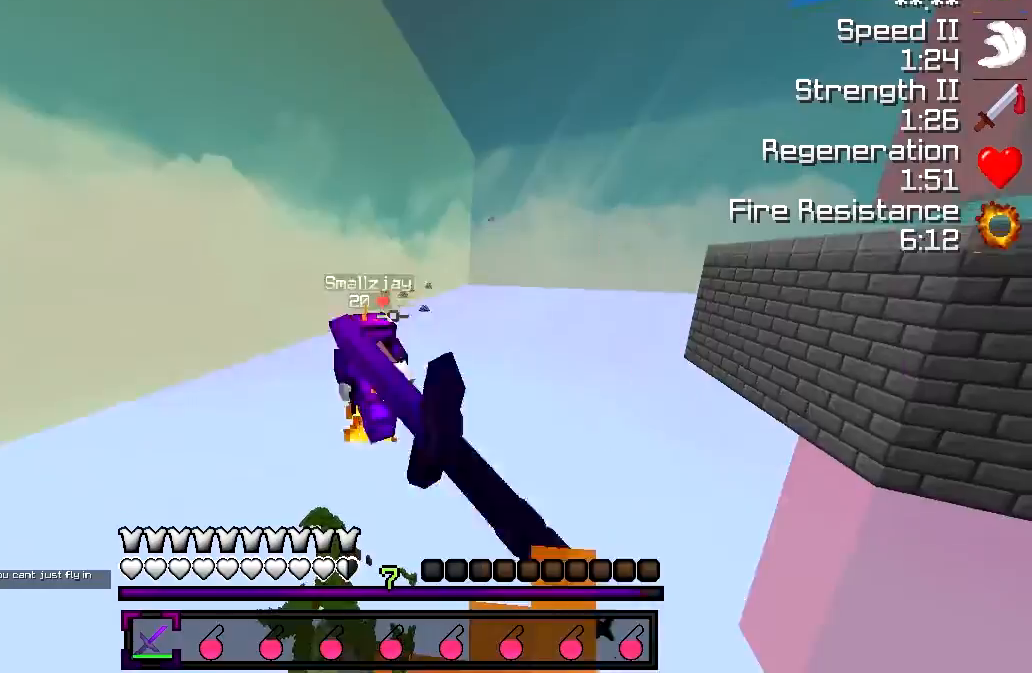
{"keys": ["w"], "events": [[83, "a", "up"]]}
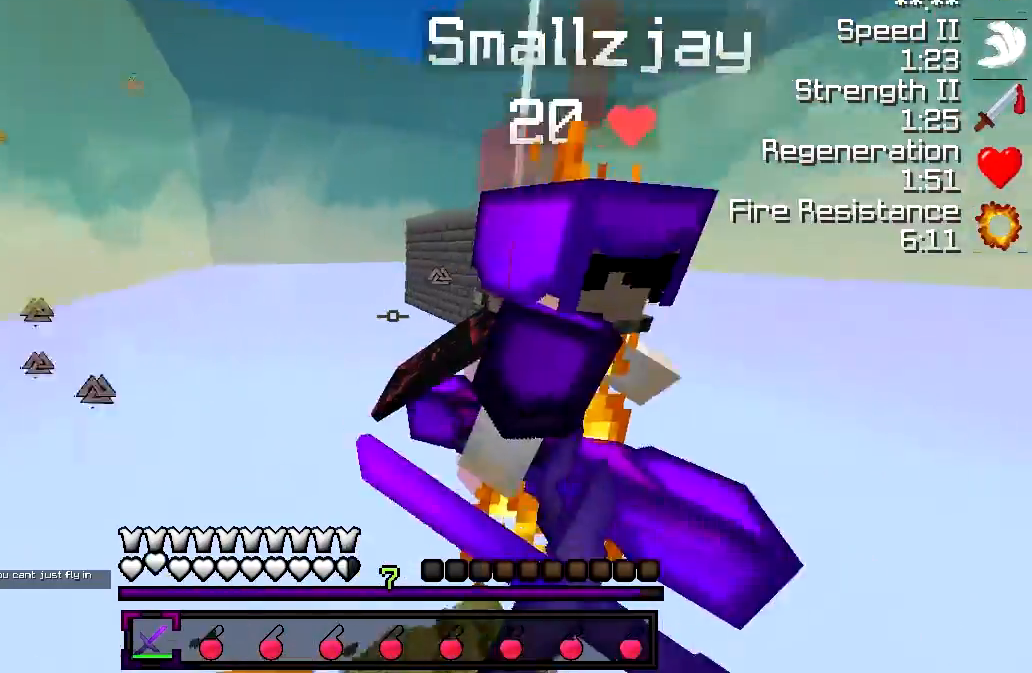
{"keys": ["a", "w"], "events": [[167, "a", "down"]]}
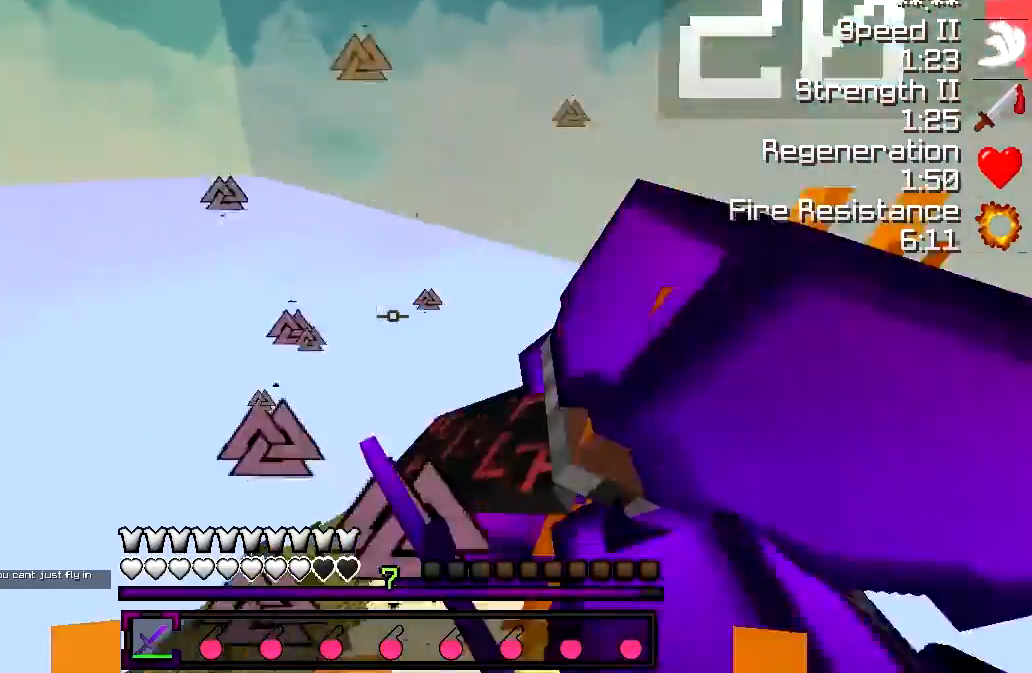
{"keys": ["d", "w"], "events": [[33, "a", "up"], [117, "d", "down"], [217, "w", "up"], [417, "w", "down"]]}
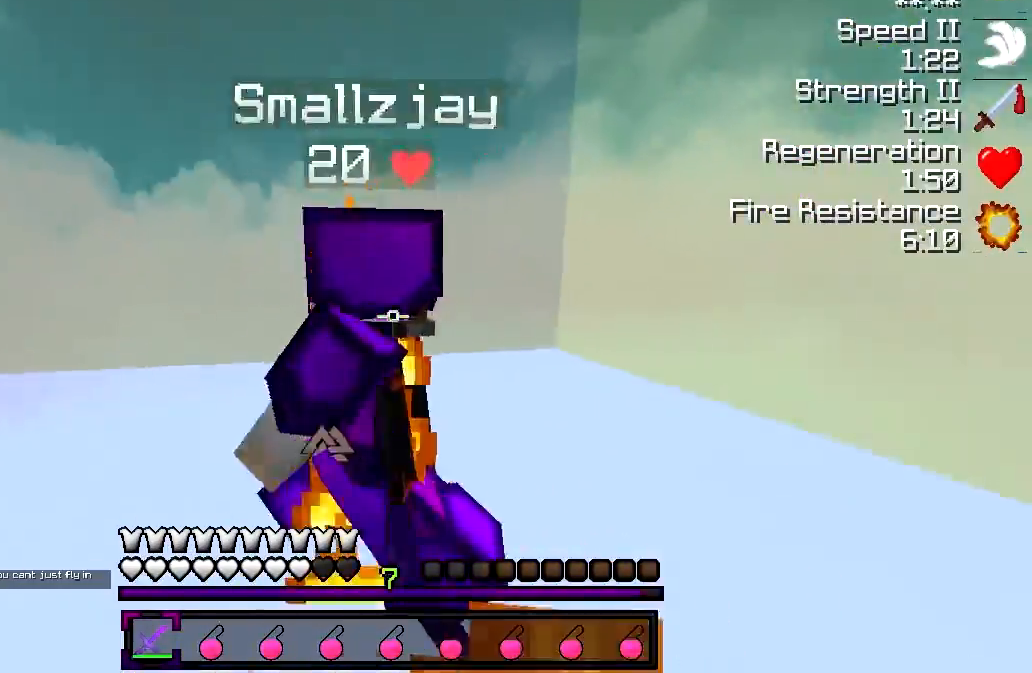
{"keys": ["d", "w"], "events": [[167, "d", "up"], [267, "d", "down"]]}
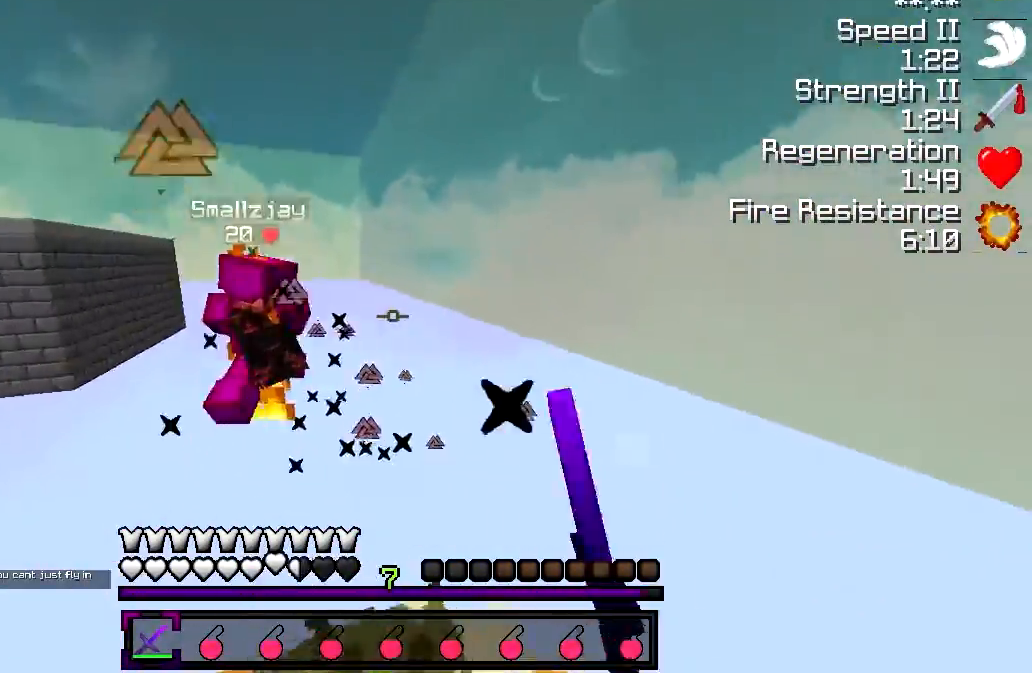
{"keys": ["d", "w"], "events": [[67, "d", "up"], [383, "d", "down"]]}
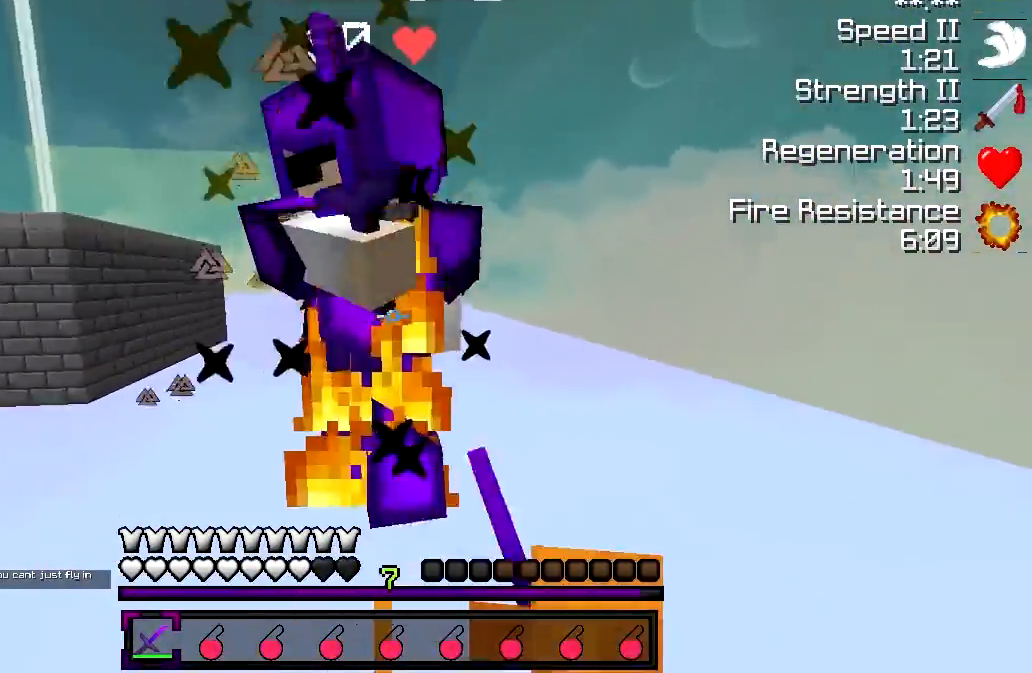
{"keys": ["a", "w"], "events": [[33, "w", "up"], [183, "w", "down"], [217, "d", "up"], [283, "a", "down"]]}
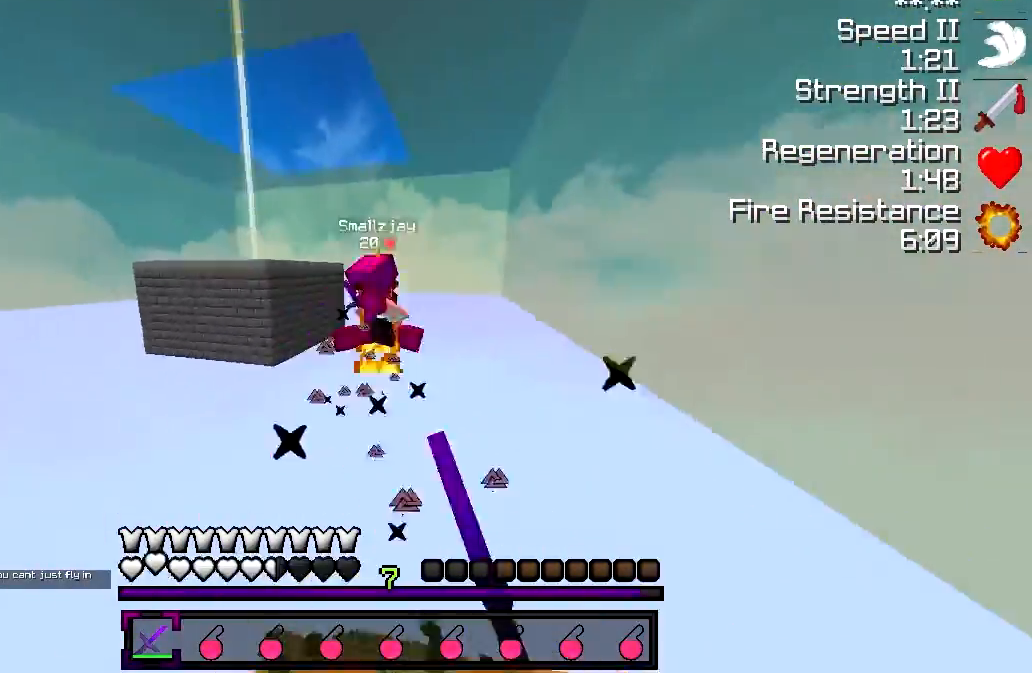
{"keys": ["a", "w"], "events": [[17, "a", "up"], [433, "a", "down"]]}
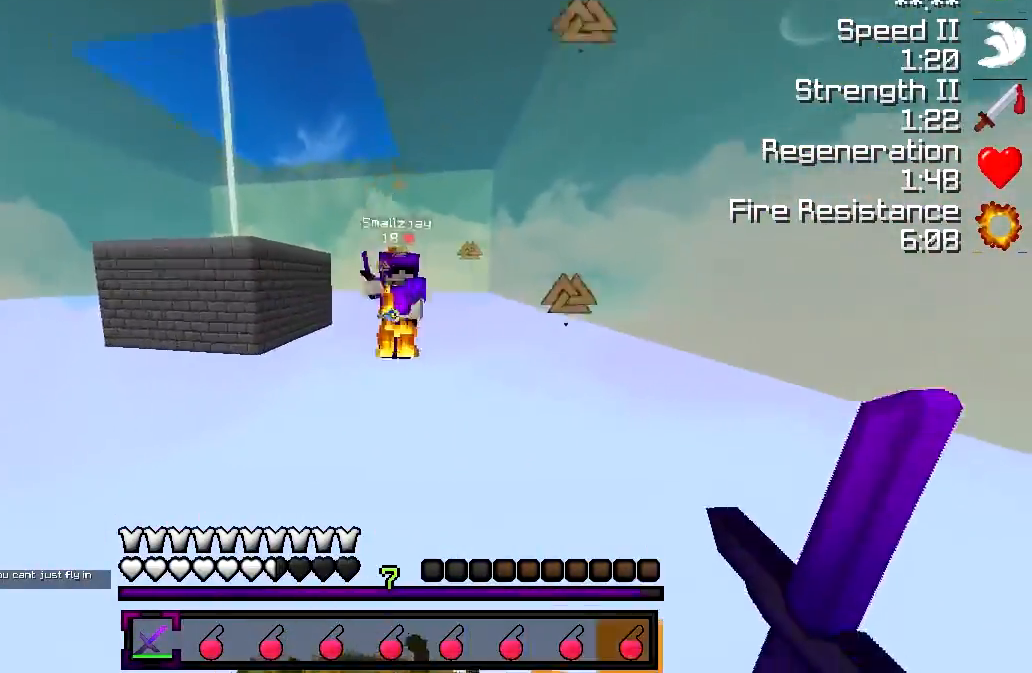
{"keys": ["a", "w"], "events": []}
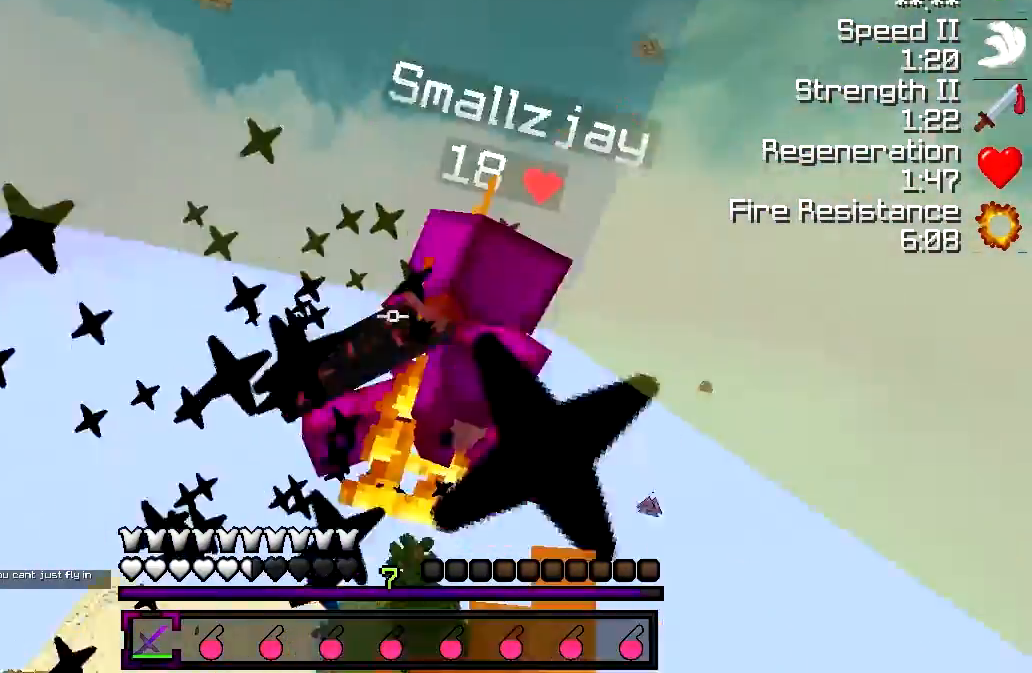
{"keys": ["w"], "events": [[33, "a", "up"], [83, "d", "down"], [83, "w", "up"], [133, "w", "down"], [267, "d", "up"]]}
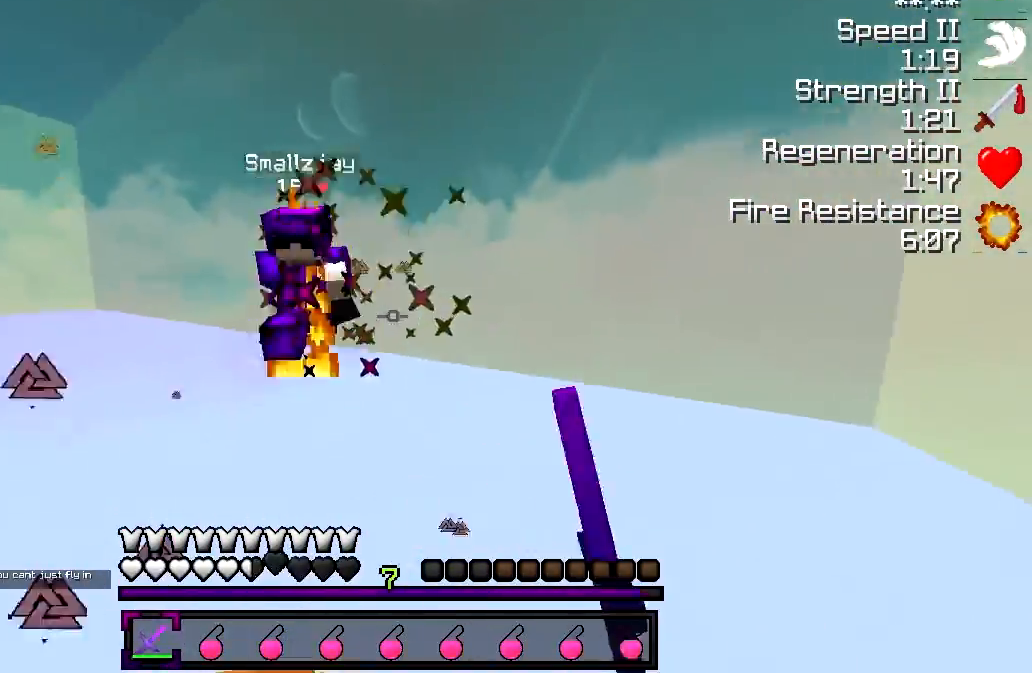
{"keys": ["d", "w"], "events": [[450, "d", "down"]]}
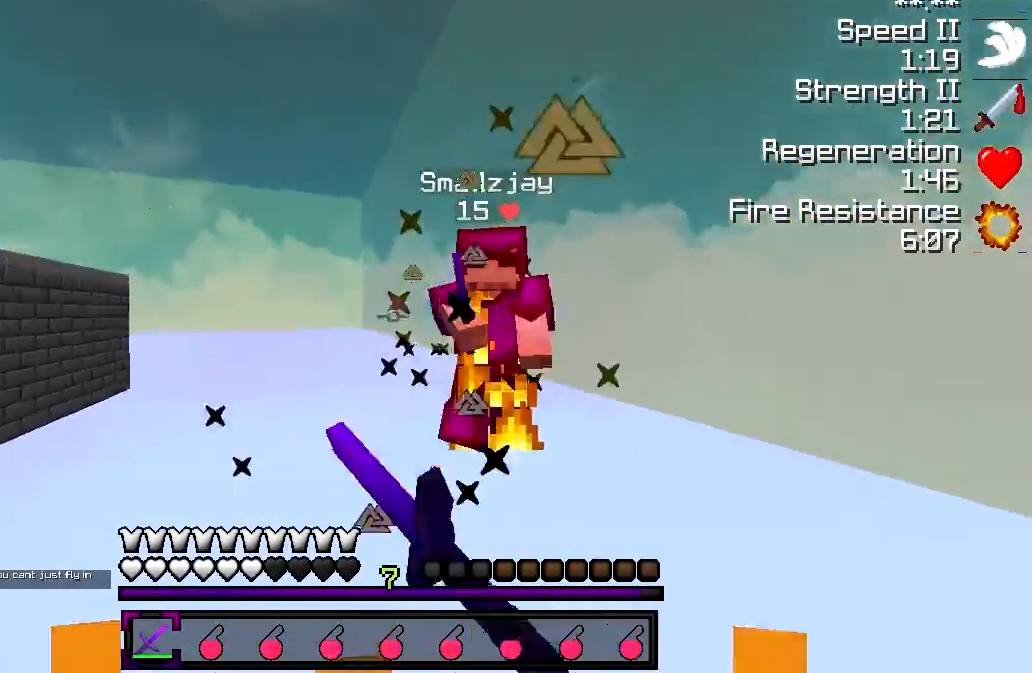
{"keys": ["d", "w"], "events": [[200, "w", "up"], [250, "a", "down"], [250, "d", "up"], [433, "w", "down"], [483, "a", "up"], [483, "d", "down"]]}
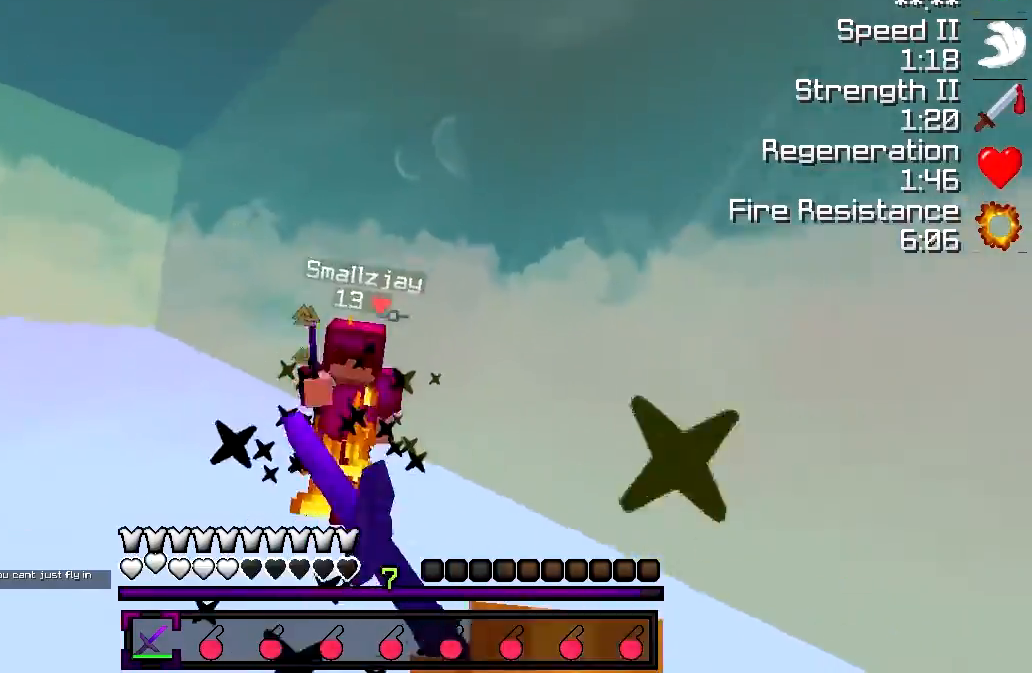
{"keys": ["w"], "events": [[83, "w", "up"], [233, "d", "up"], [233, "w", "down"]]}
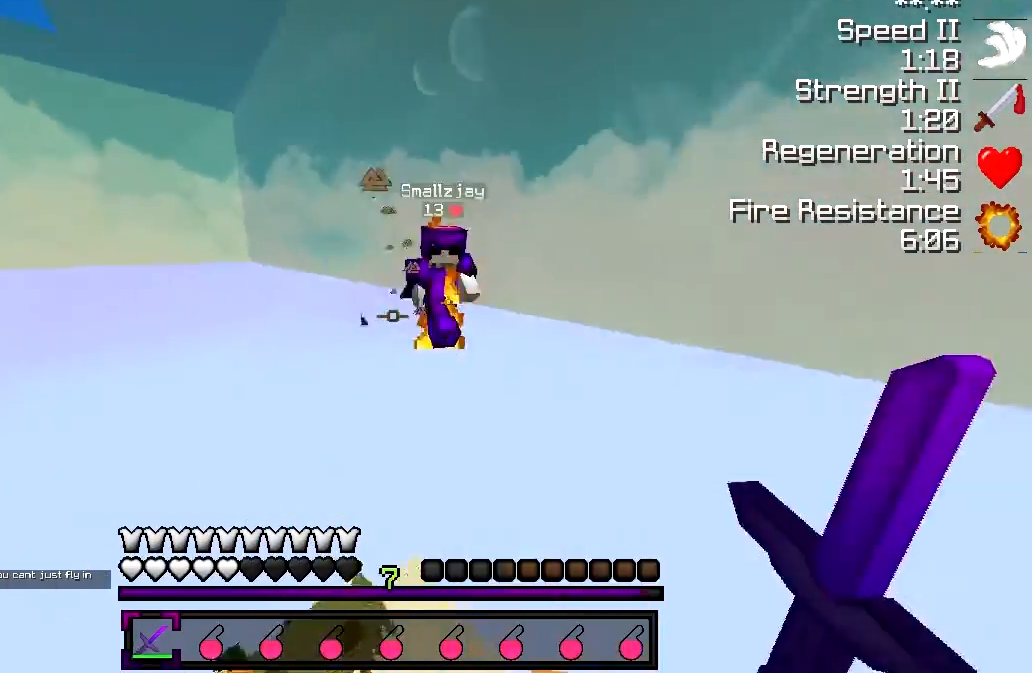
{"keys": ["w"], "events": [[317, "d", "down"], [417, "d", "up"]]}
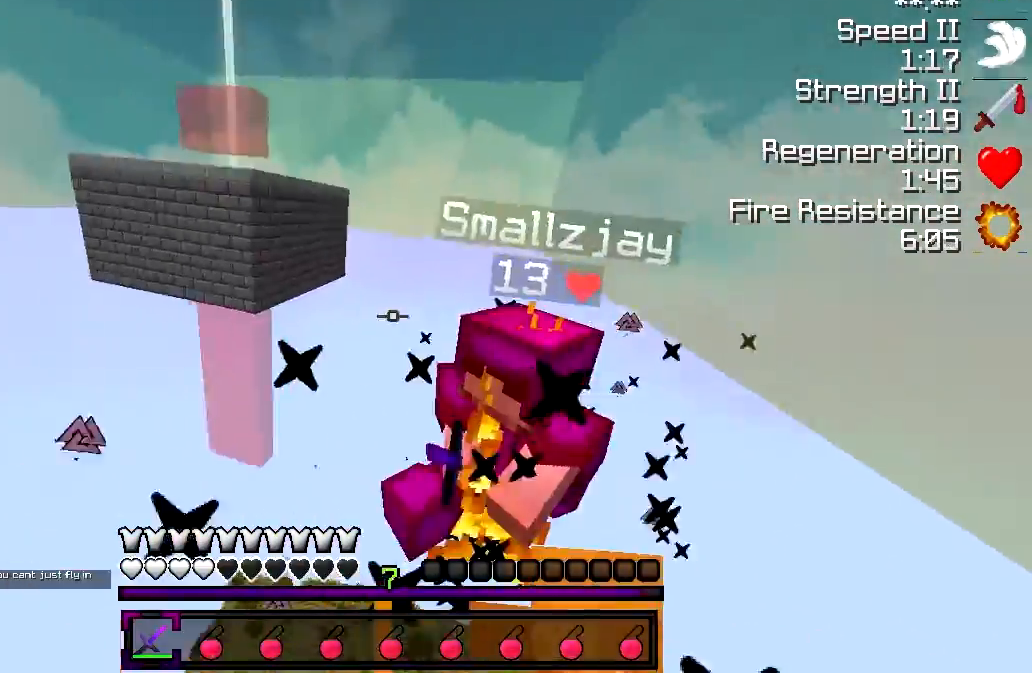
{"keys": ["a", "w"], "events": [[17, "d", "down"], [133, "d", "up"], [233, "d", "down"], [317, "d", "up"], [483, "a", "down"]]}
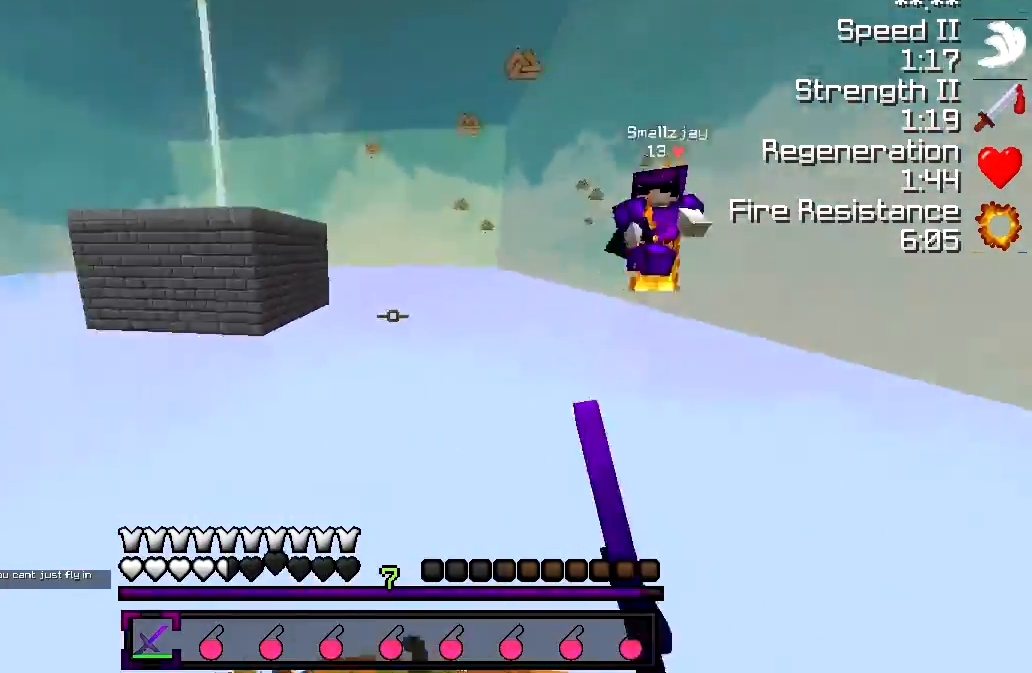
{"keys": ["w"], "events": [[133, "a", "up"]]}
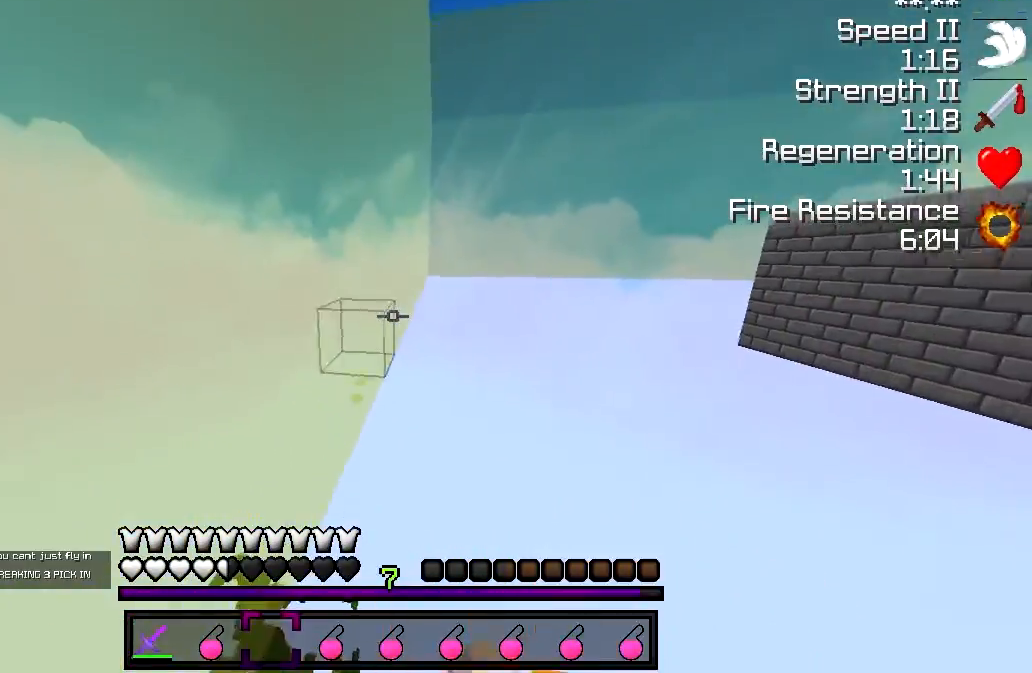
{"keys": ["a", "w"], "events": [[333, "a", "down"]]}
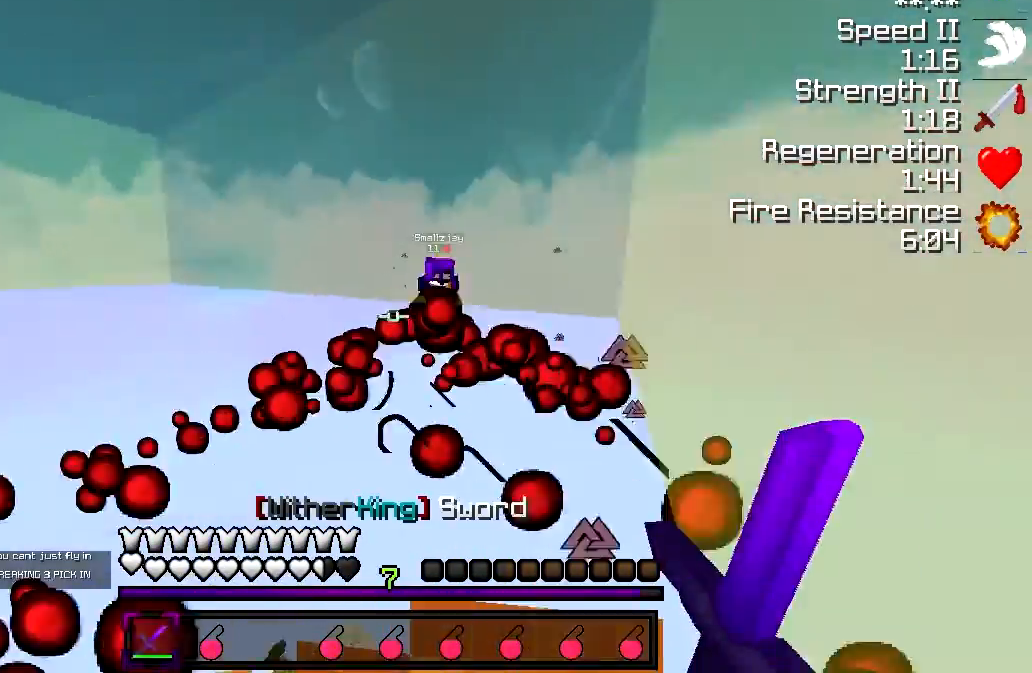
{"keys": ["d", "w"], "events": [[33, "a", "up"], [183, "d", "down"], [233, "d", "up"], [433, "d", "down"]]}
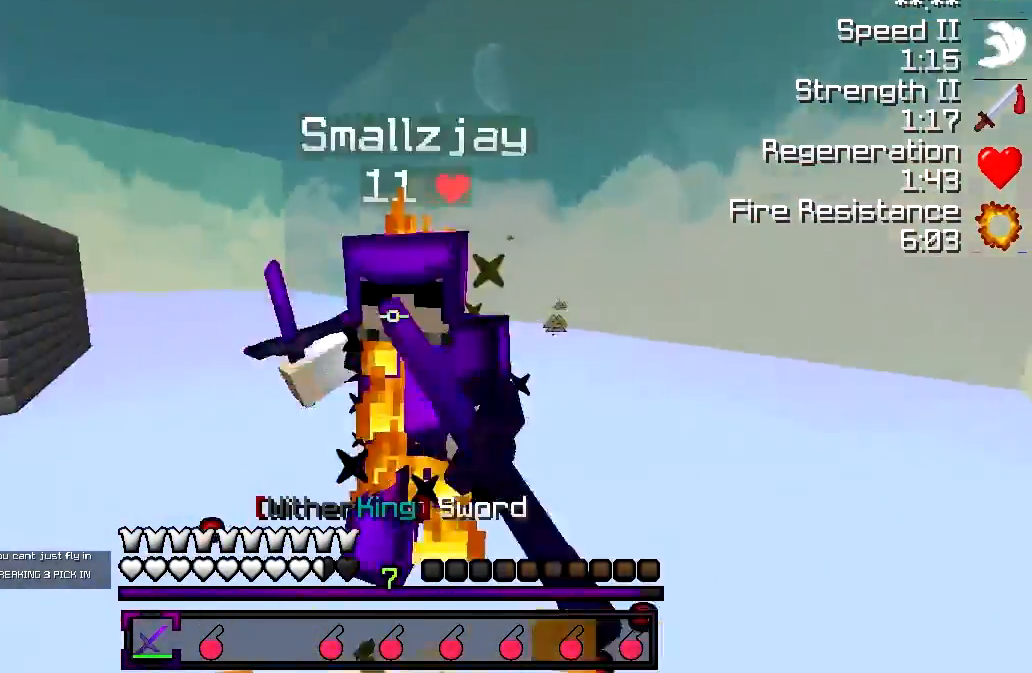
{"keys": ["w"], "events": [[133, "w", "up"], [267, "w", "down"], [433, "d", "up"]]}
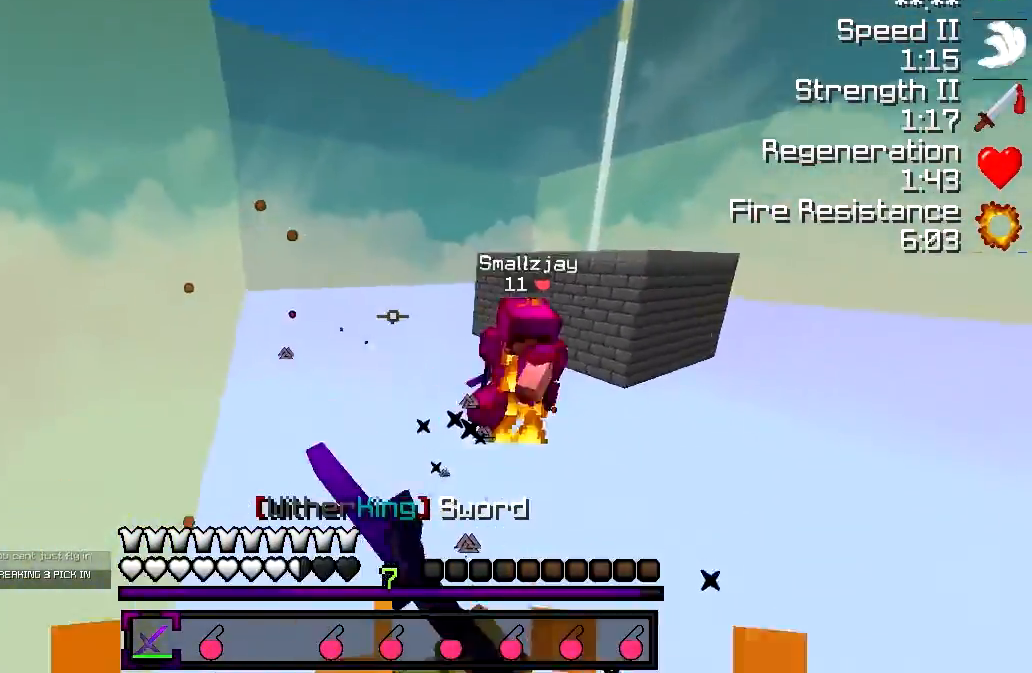
{"keys": ["w"], "events": []}